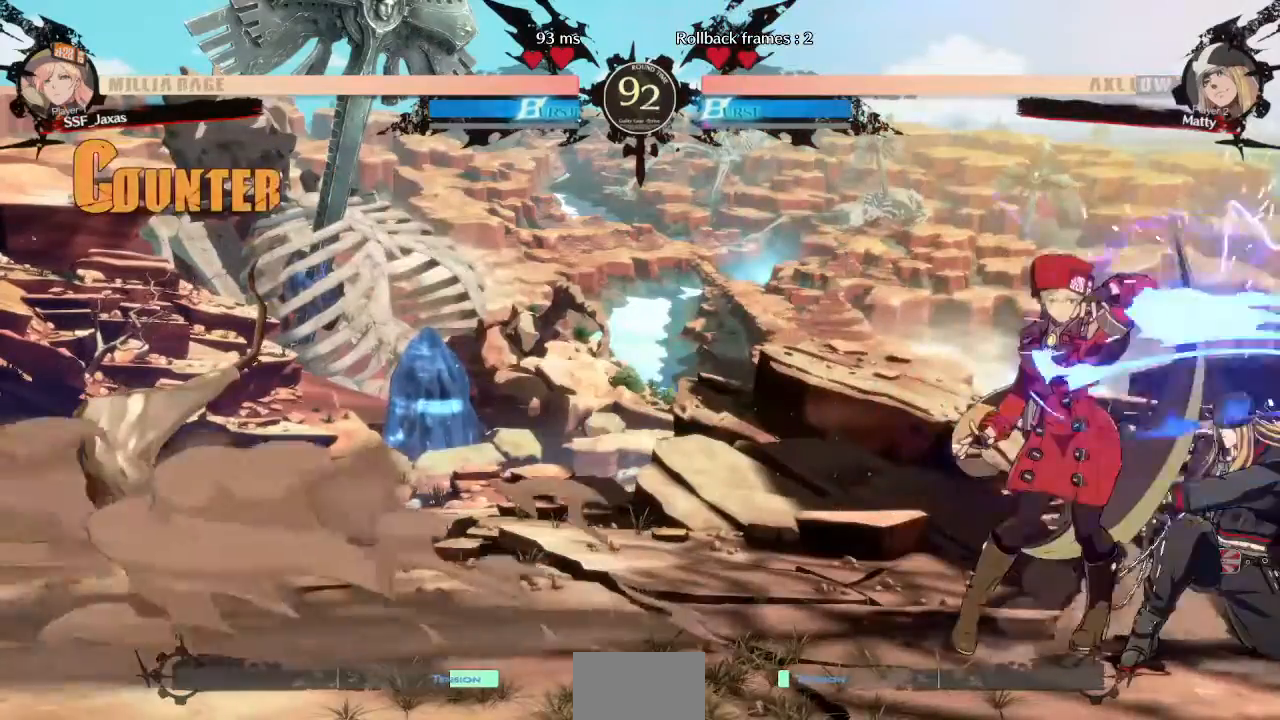
Gameplay with a controller (arcade stick); each line is a JSON object with the inputs held at the frame after it (dt_ms = milliseconds from this image to that frame). "events" lists button and stick changes between this image and that frame as [ms after this image, input, new state], when the widget could be followed in between. Not read: L3 R3 SELECT START.
{"dt_ms": 1000, "buttons": []}
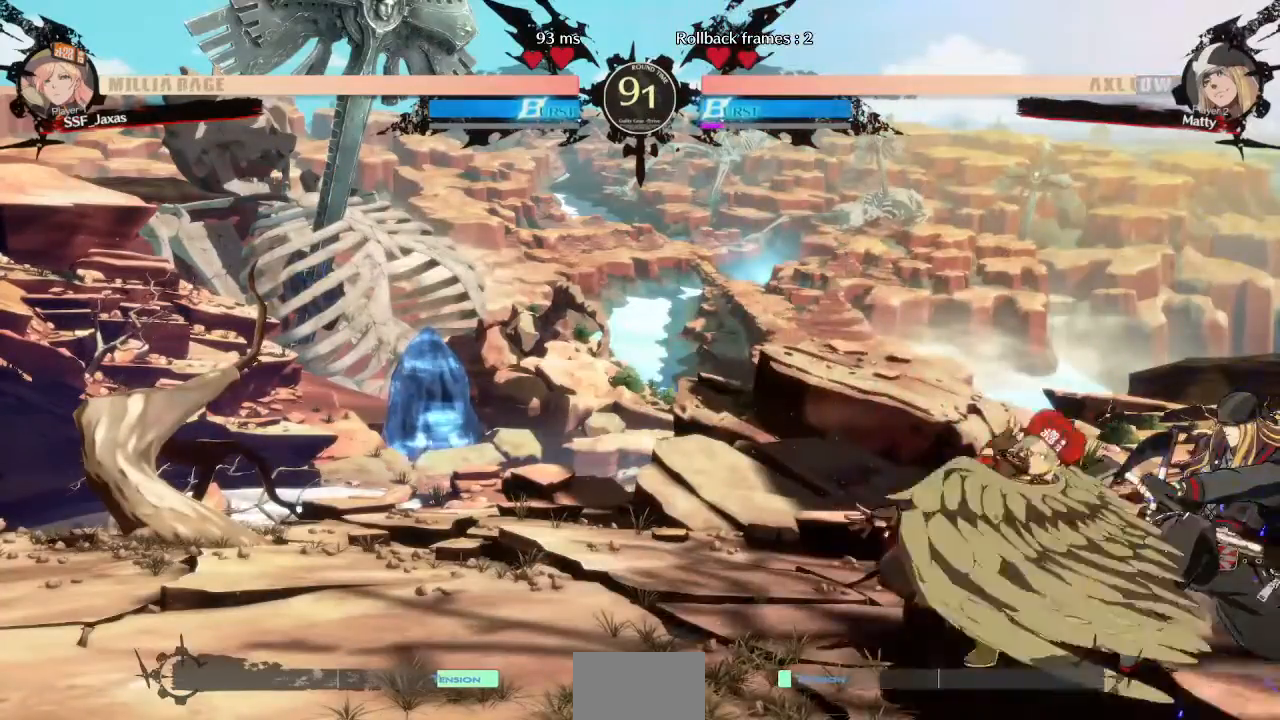
{"dt_ms": 520, "buttons": [], "events": [[240, "DPAD_RIGHT", "down"], [320, "TRIANGLE", "down"], [360, "DPAD_RIGHT", "up"], [440, "TRIANGLE", "up"]]}
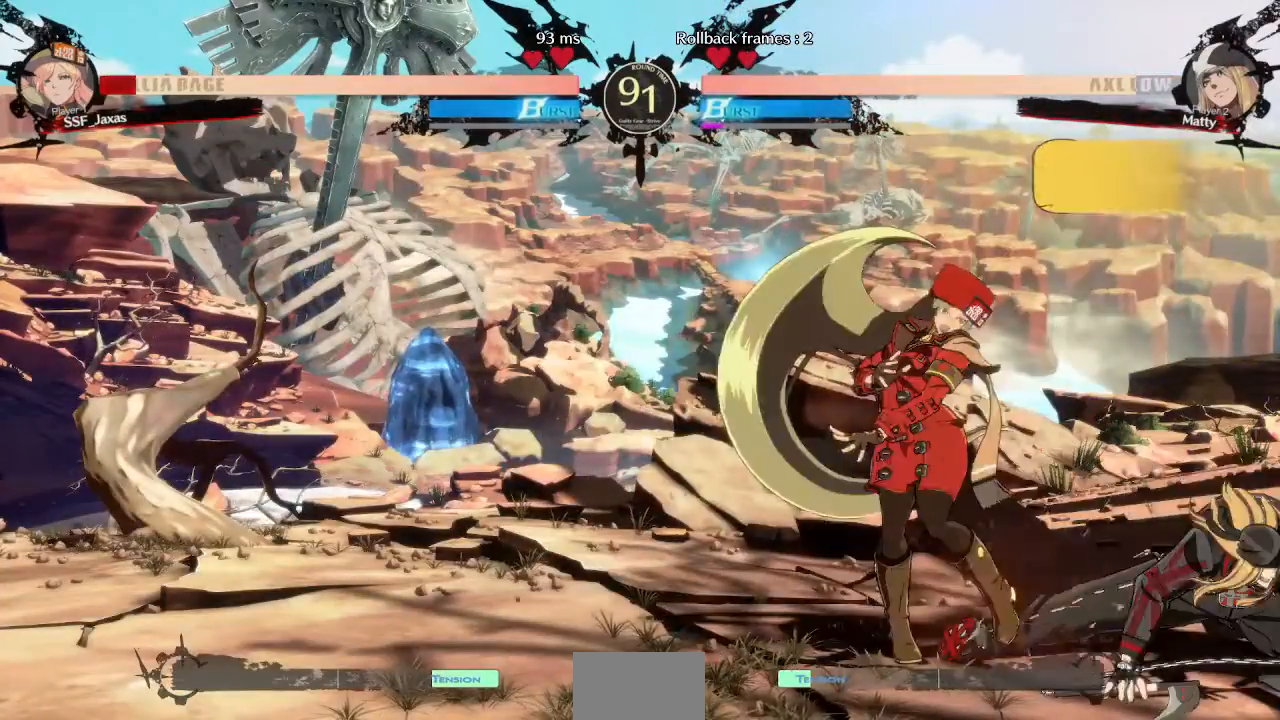
{"dt_ms": 480, "buttons": ["DPAD_DOWN", "DPAD_LEFT"], "events": [[200, "DPAD_DOWN", "down"], [200, "DPAD_LEFT", "down"]]}
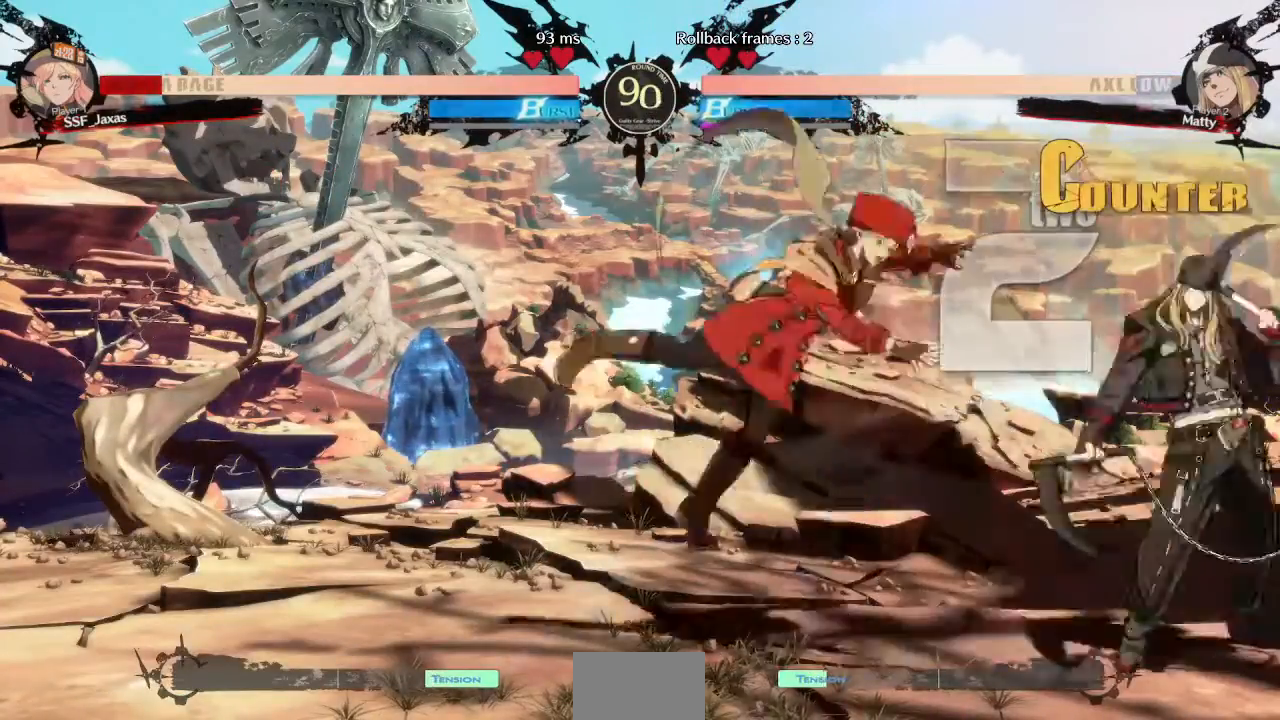
{"dt_ms": 1000, "buttons": ["DPAD_RIGHT"]}
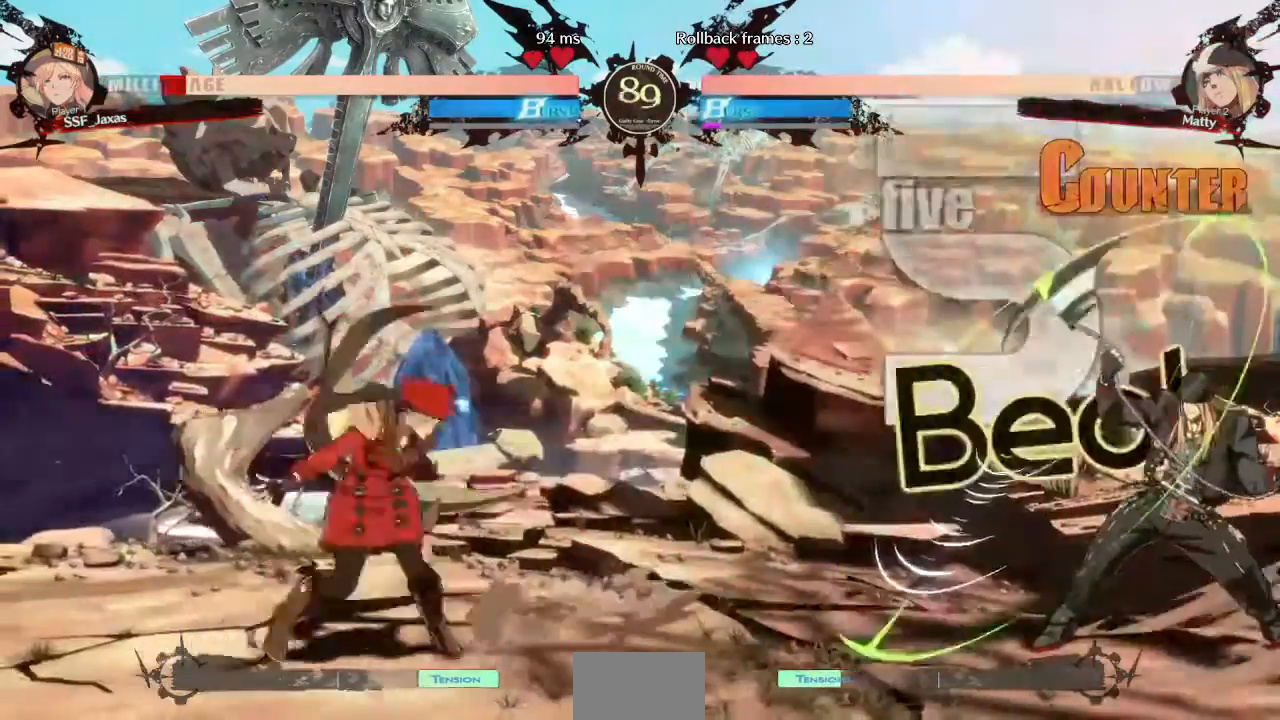
{"dt_ms": 520, "buttons": []}
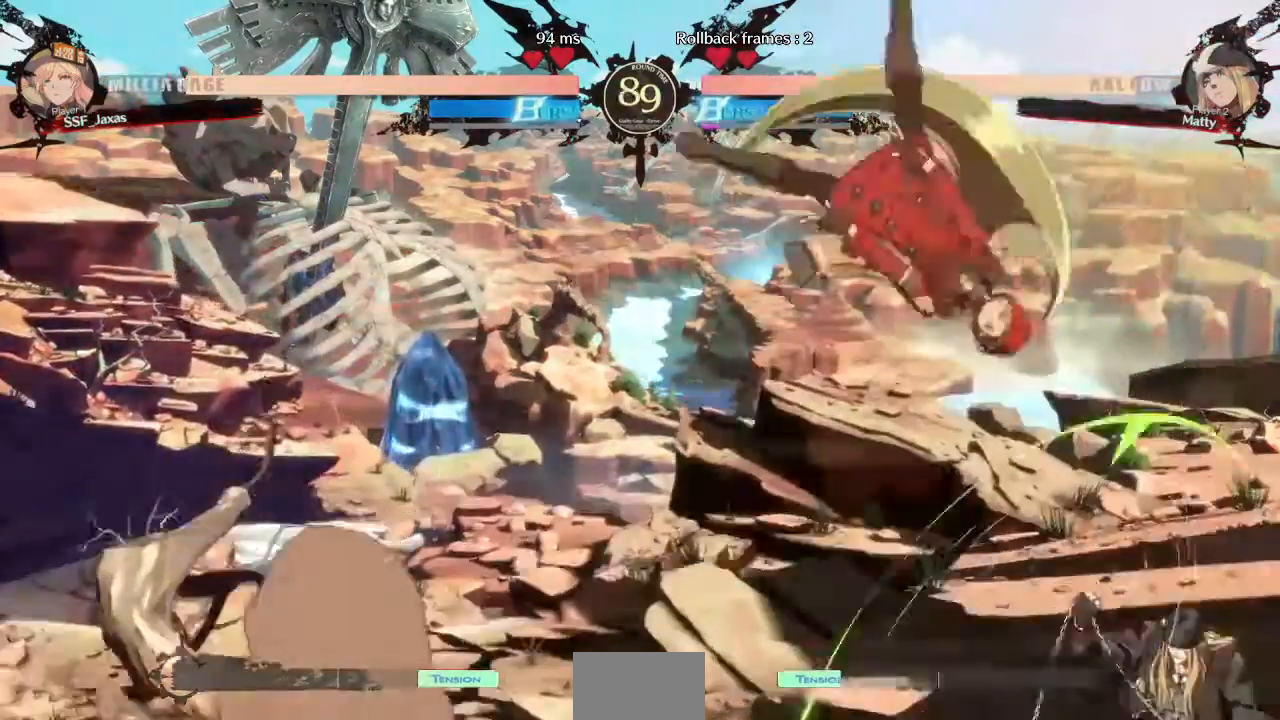
{"dt_ms": 480, "buttons": [], "events": [[200, "TRIANGLE", "down"], [320, "TRIANGLE", "up"]]}
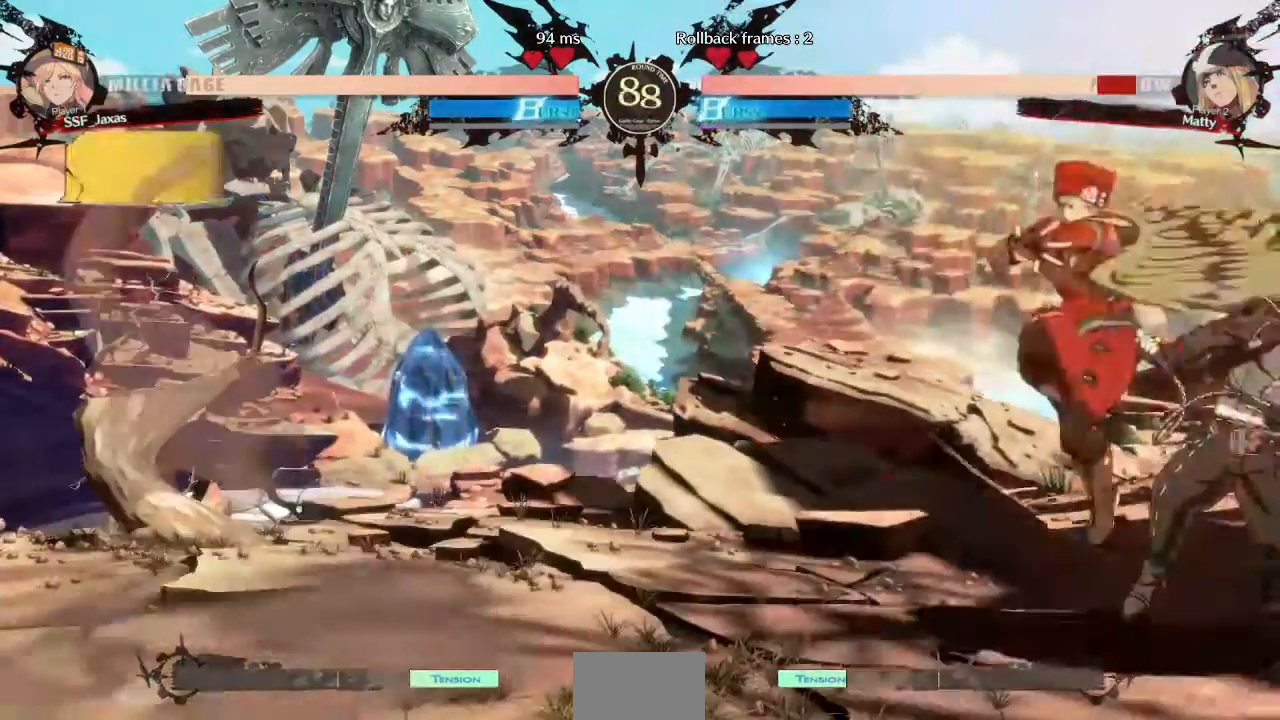
{"dt_ms": 520, "buttons": []}
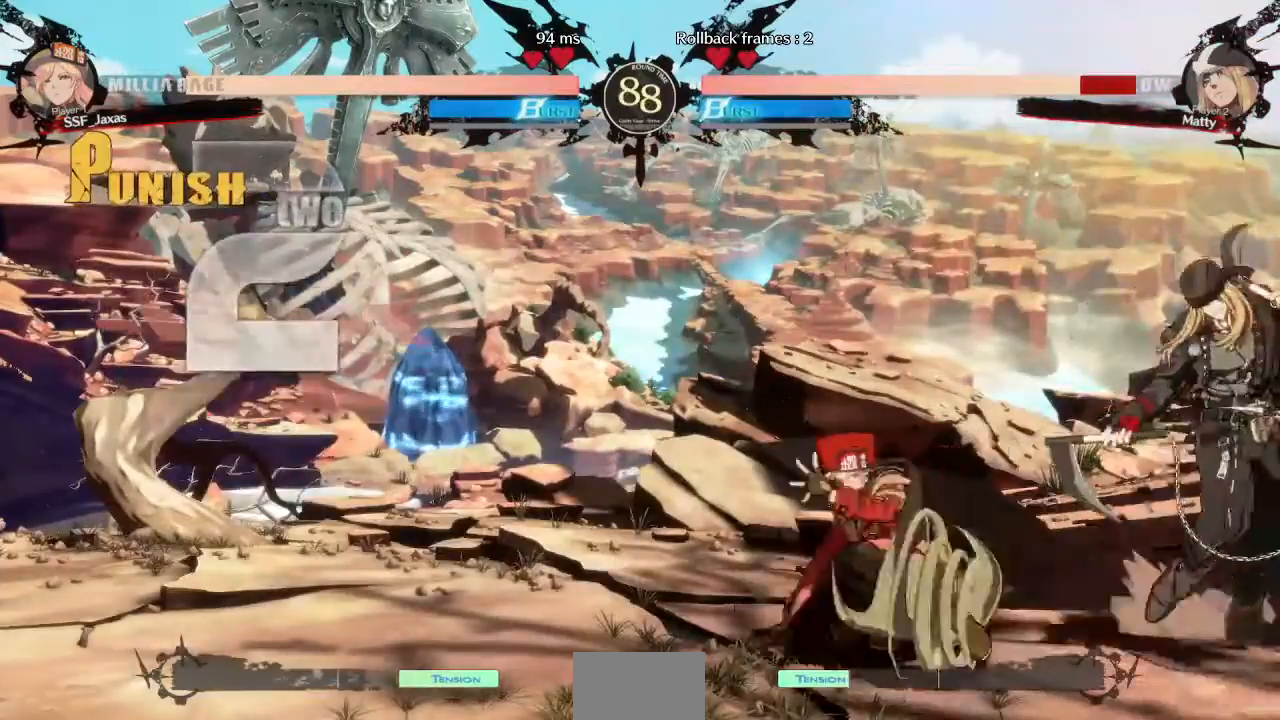
{"dt_ms": 480, "buttons": [], "events": [[120, "DPAD_DOWN", "down"], [160, "DPAD_RIGHT", "down"], [200, "DPAD_DOWN", "up"], [200, "R1", "down"], [320, "DPAD_RIGHT", "up"], [400, "R1", "up"]]}
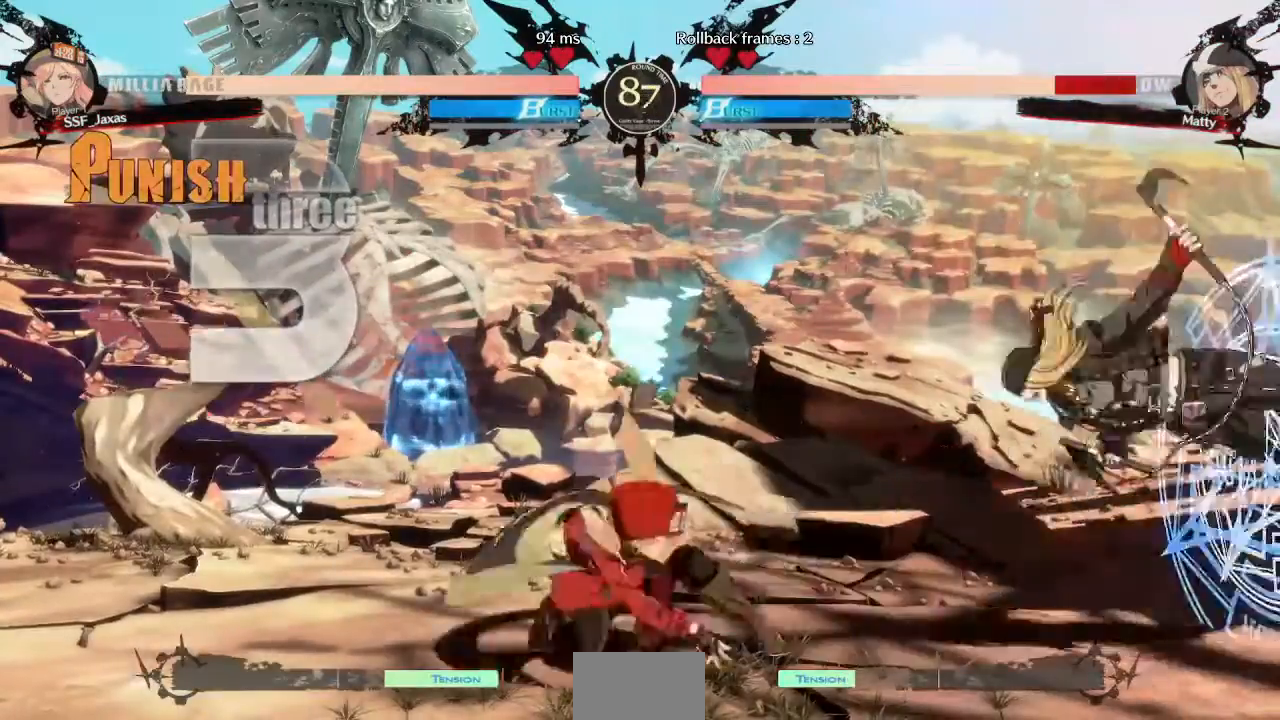
{"dt_ms": 520, "buttons": [], "events": []}
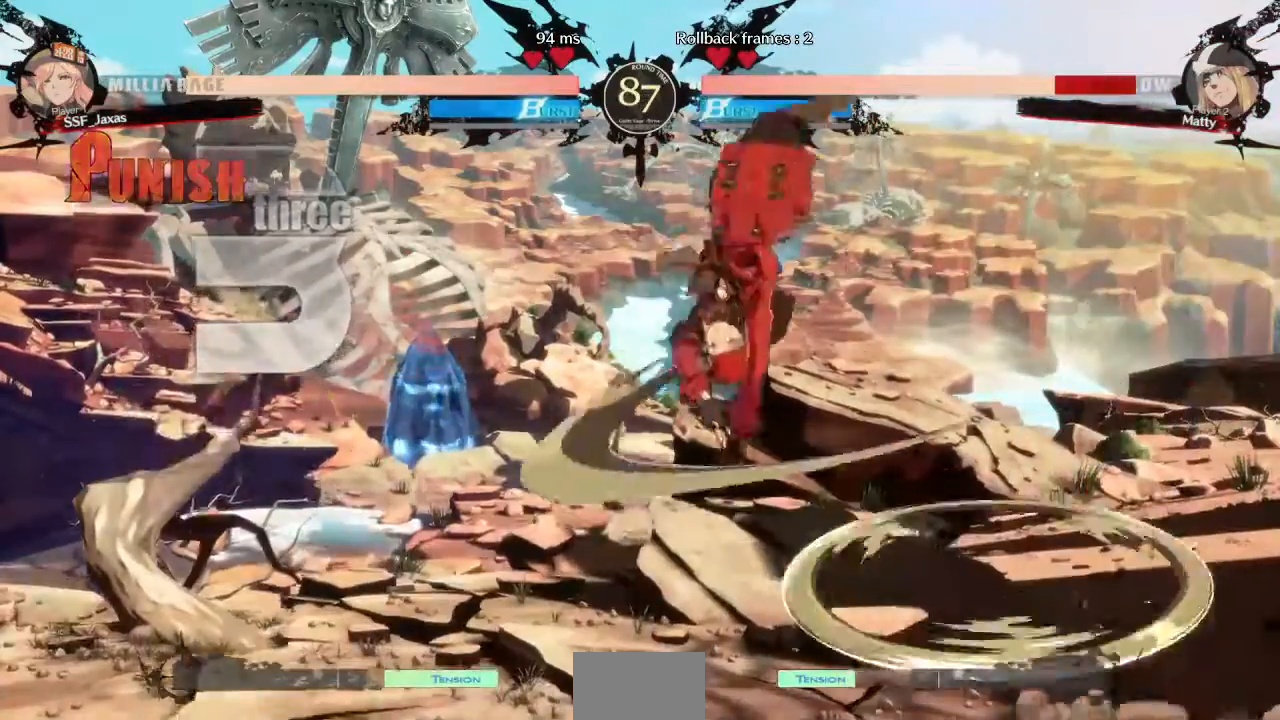
{"dt_ms": 480, "buttons": [], "events": [[320, "L1", "down"], [440, "L1", "up"]]}
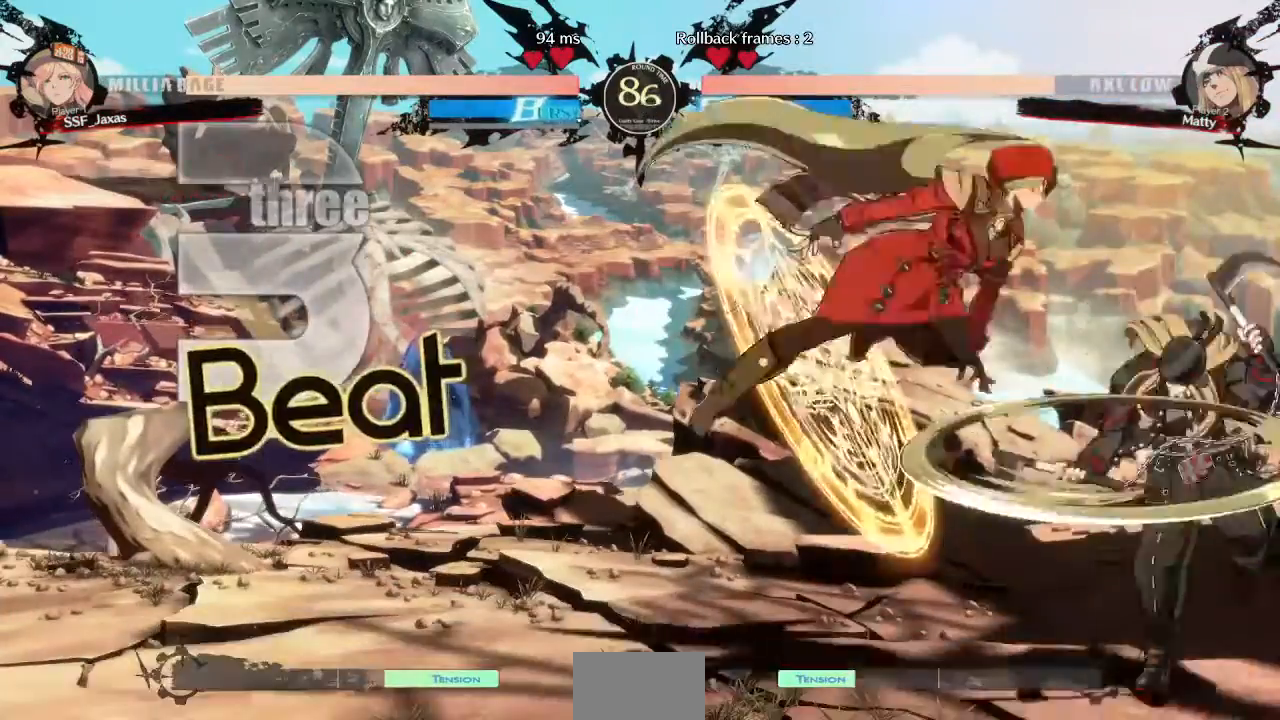
{"dt_ms": 520, "buttons": [], "events": [[40, "SQUARE", "down"], [160, "SQUARE", "up"], [360, "L1", "down"], [480, "L1", "up"]]}
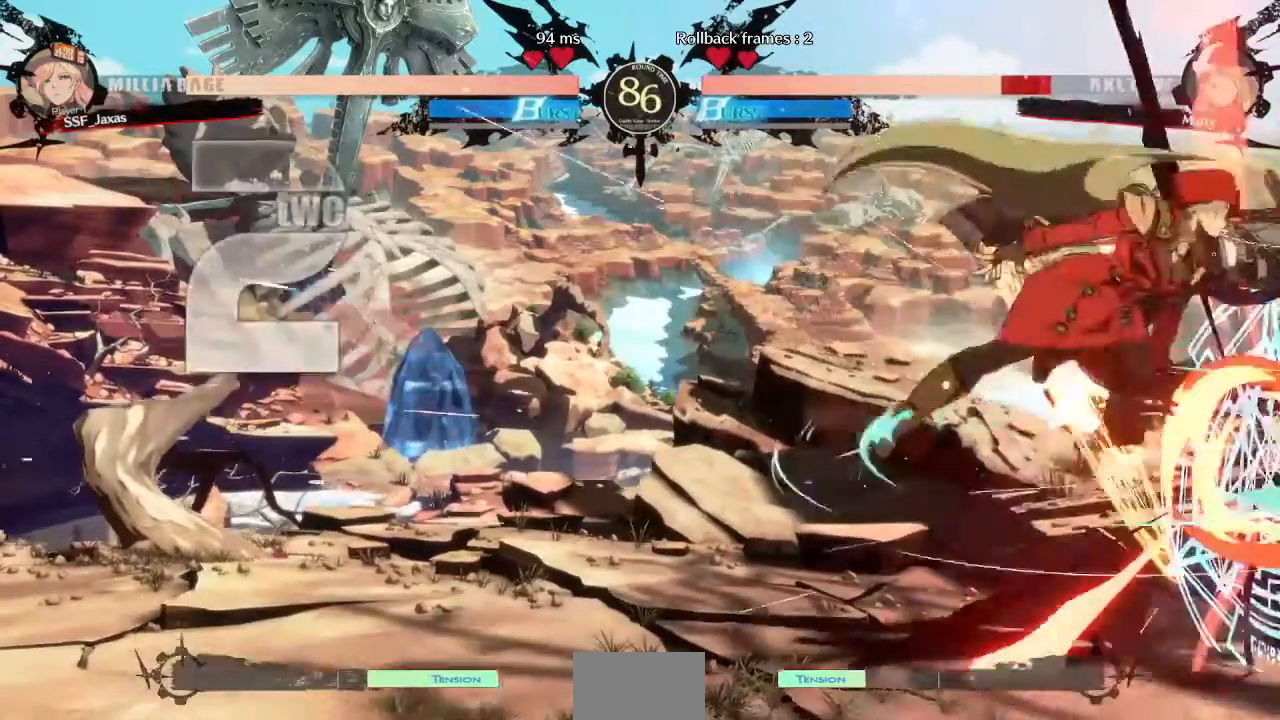
{"dt_ms": 480, "buttons": ["TRIANGLE"], "events": [[40, "SQUARE", "down"], [120, "SQUARE", "up"], [480, "TRIANGLE", "down"]]}
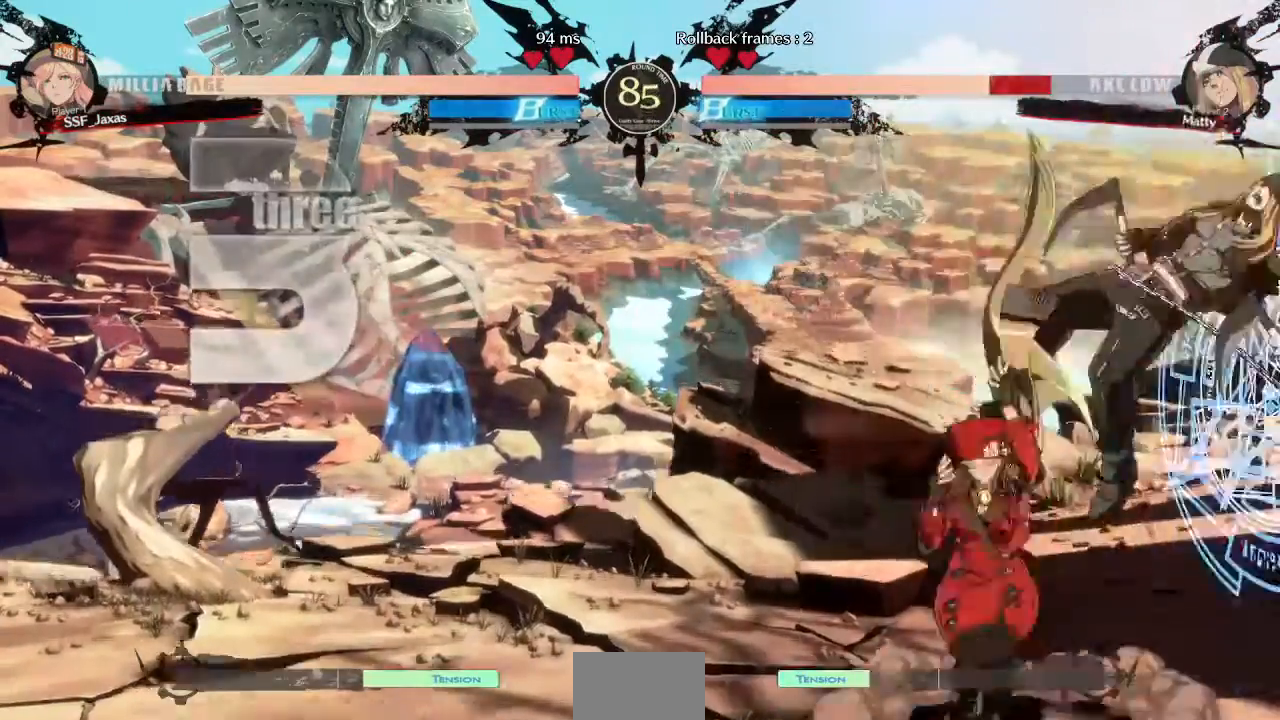
{"dt_ms": 520, "buttons": ["DPAD_RIGHT"], "events": [[120, "TRIANGLE", "up"], [480, "DPAD_RIGHT", "down"]]}
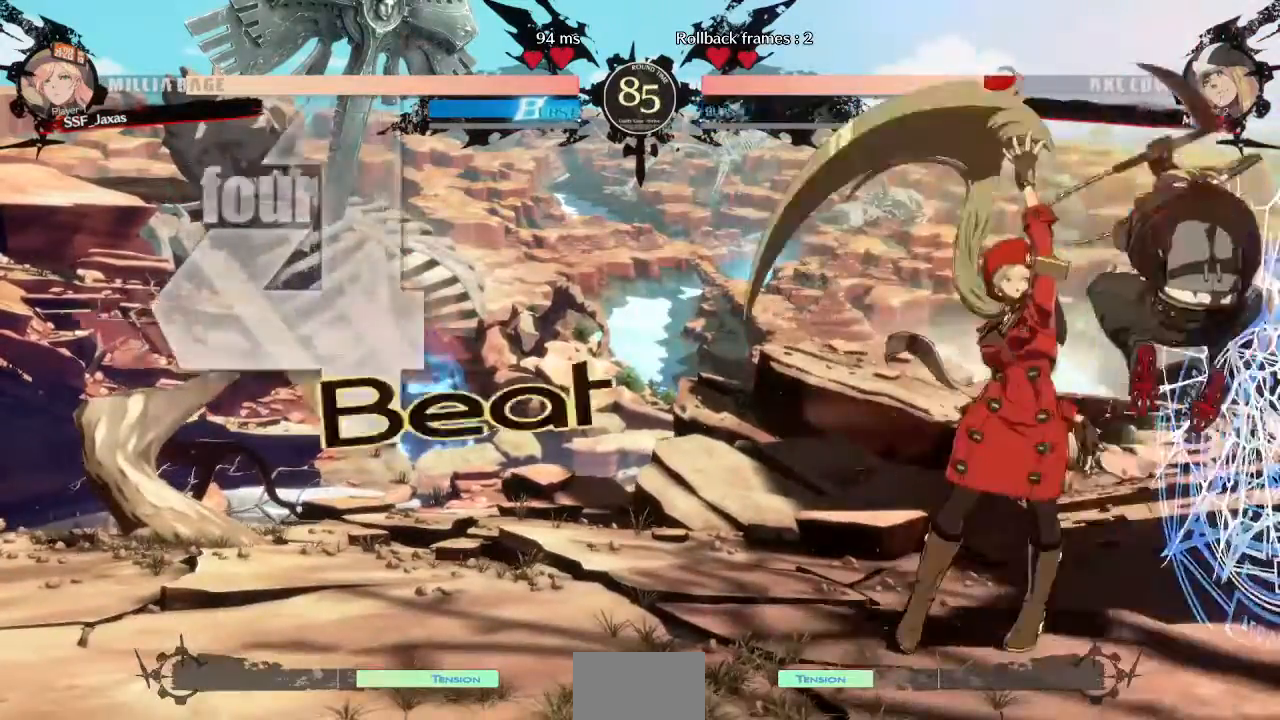
{"dt_ms": 480, "buttons": ["DPAD_LEFT"]}
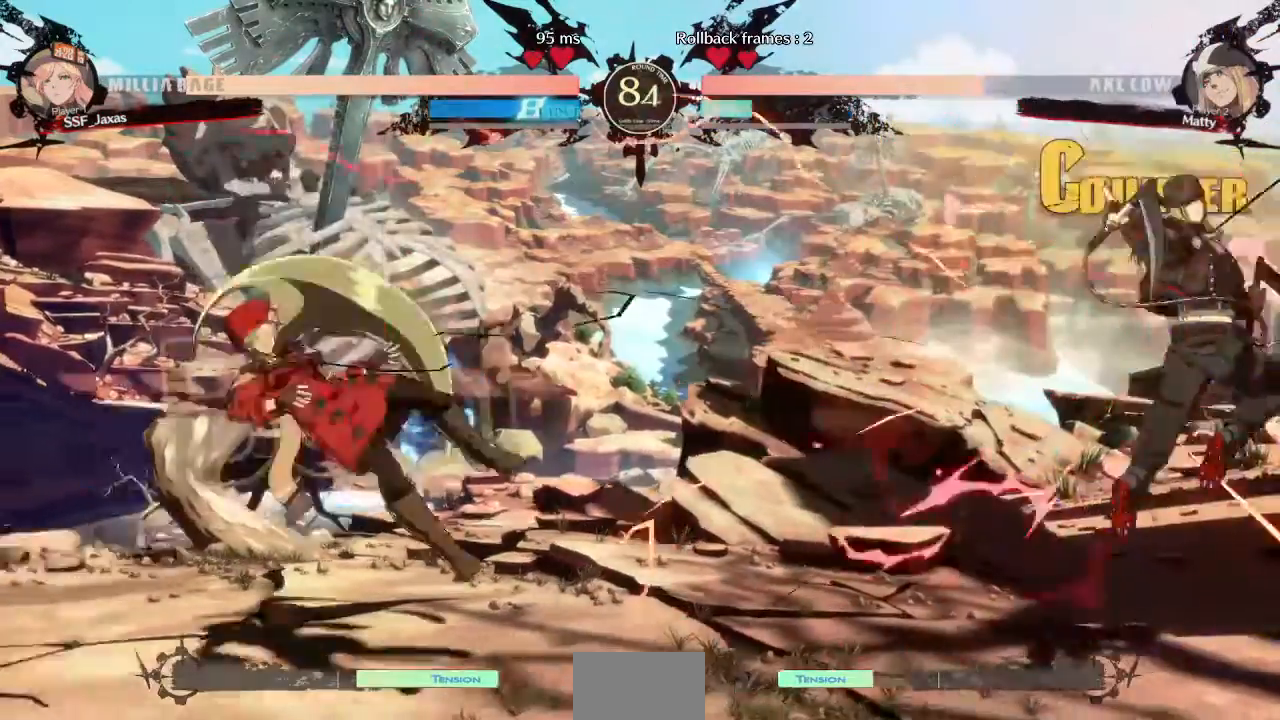
{"dt_ms": 520, "buttons": ["DPAD_RIGHT"], "events": [[120, "SQUARE", "down"], [120, "TRIANGLE", "down"], [200, "DPAD_LEFT", "up"], [200, "TRIANGLE", "up"], [240, "SQUARE", "up"], [440, "DPAD_RIGHT", "down"]]}
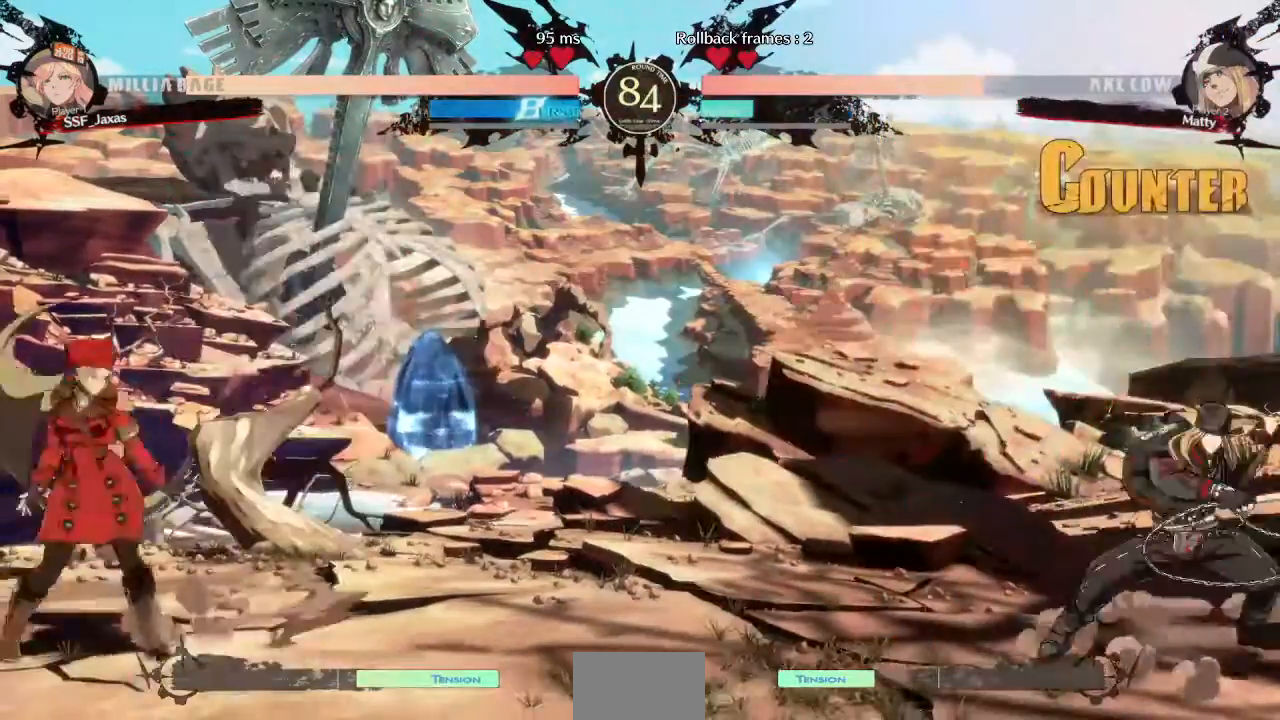
{"dt_ms": 480, "buttons": ["DPAD_DOWN", "DPAD_LEFT"], "events": [[240, "DPAD_DOWN", "down"], [240, "DPAD_LEFT", "down"], [240, "DPAD_RIGHT", "up"], [280, "SQUARE", "down"], [280, "TRIANGLE", "down"], [320, "SQUARE", "up"], [320, "TRIANGLE", "up"]]}
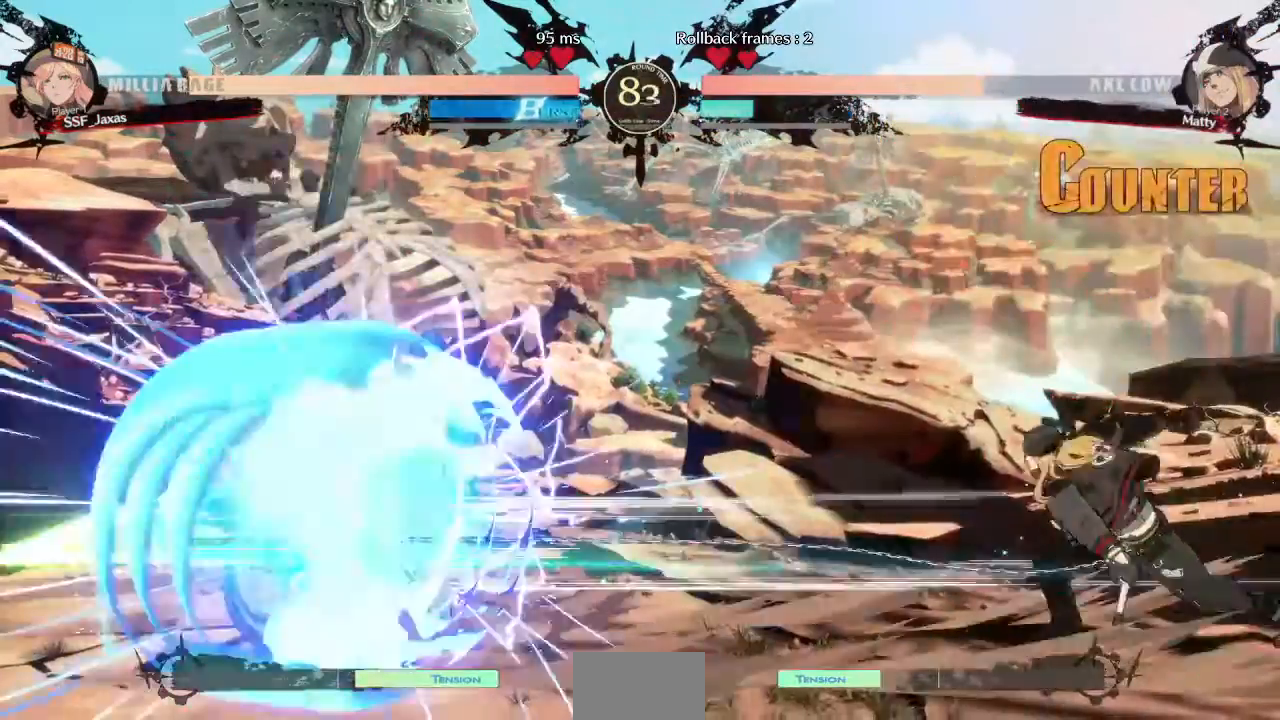
{"dt_ms": 520, "buttons": ["DPAD_LEFT"], "events": [[280, "DPAD_DOWN", "up"], [360, "DPAD_LEFT", "up"], [400, "L1", "down"], [480, "DPAD_LEFT", "down"], [480, "L1", "up"]]}
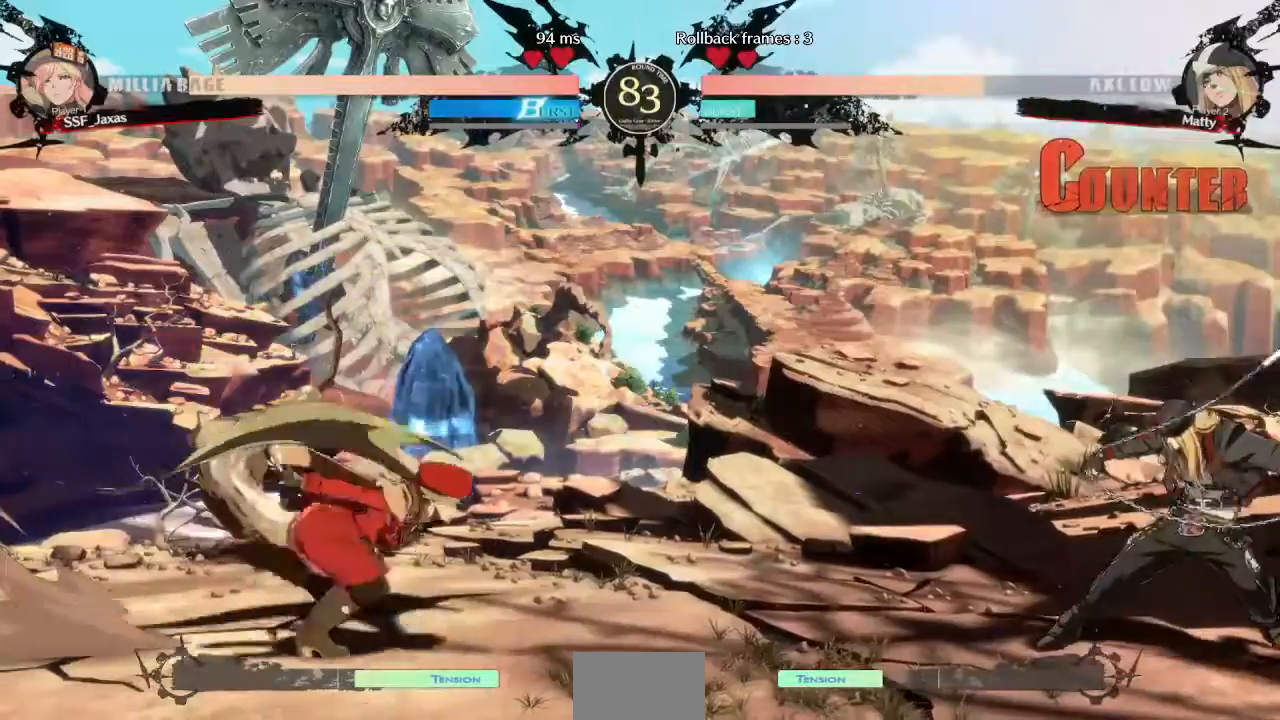
{"dt_ms": 480, "buttons": ["DPAD_LEFT"], "events": [[280, "DPAD_LEFT", "up"], [320, "L1", "down"], [360, "DPAD_LEFT", "down"], [440, "L1", "up"]]}
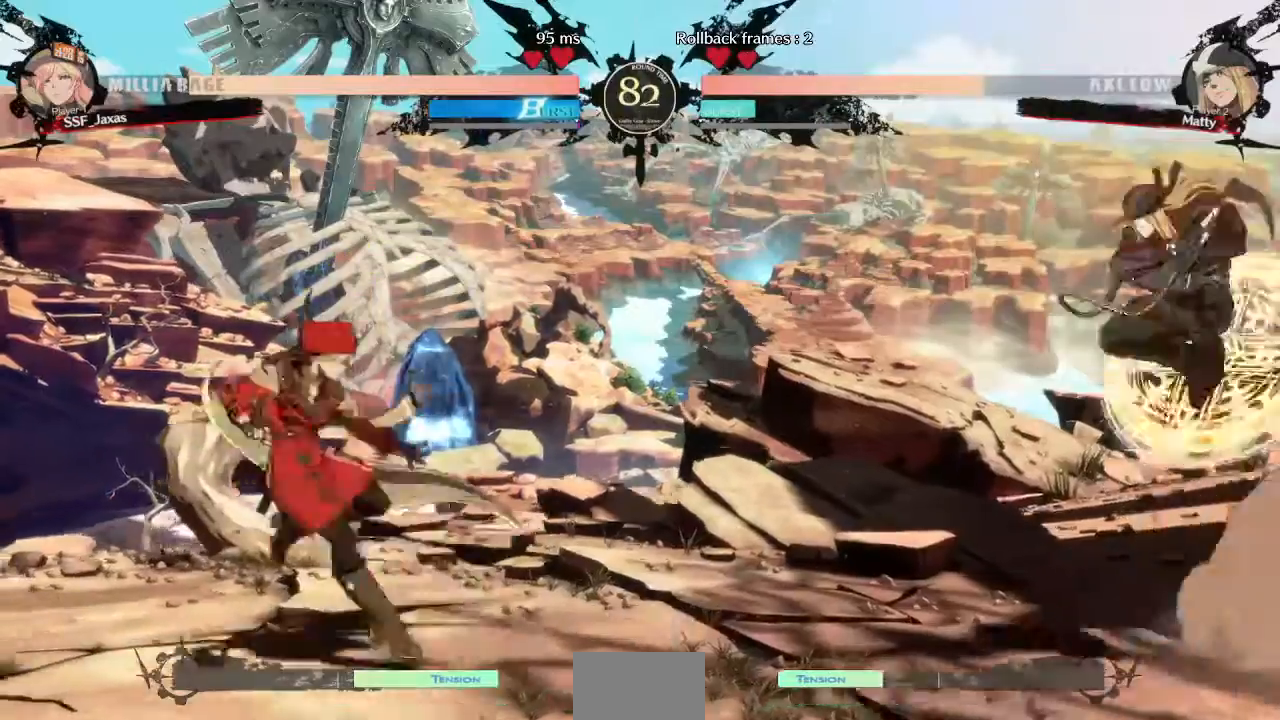
{"dt_ms": 520, "buttons": ["L1", "DPAD_LEFT"], "events": [[280, "DPAD_LEFT", "up"], [440, "DPAD_LEFT", "down"], [440, "L1", "down"]]}